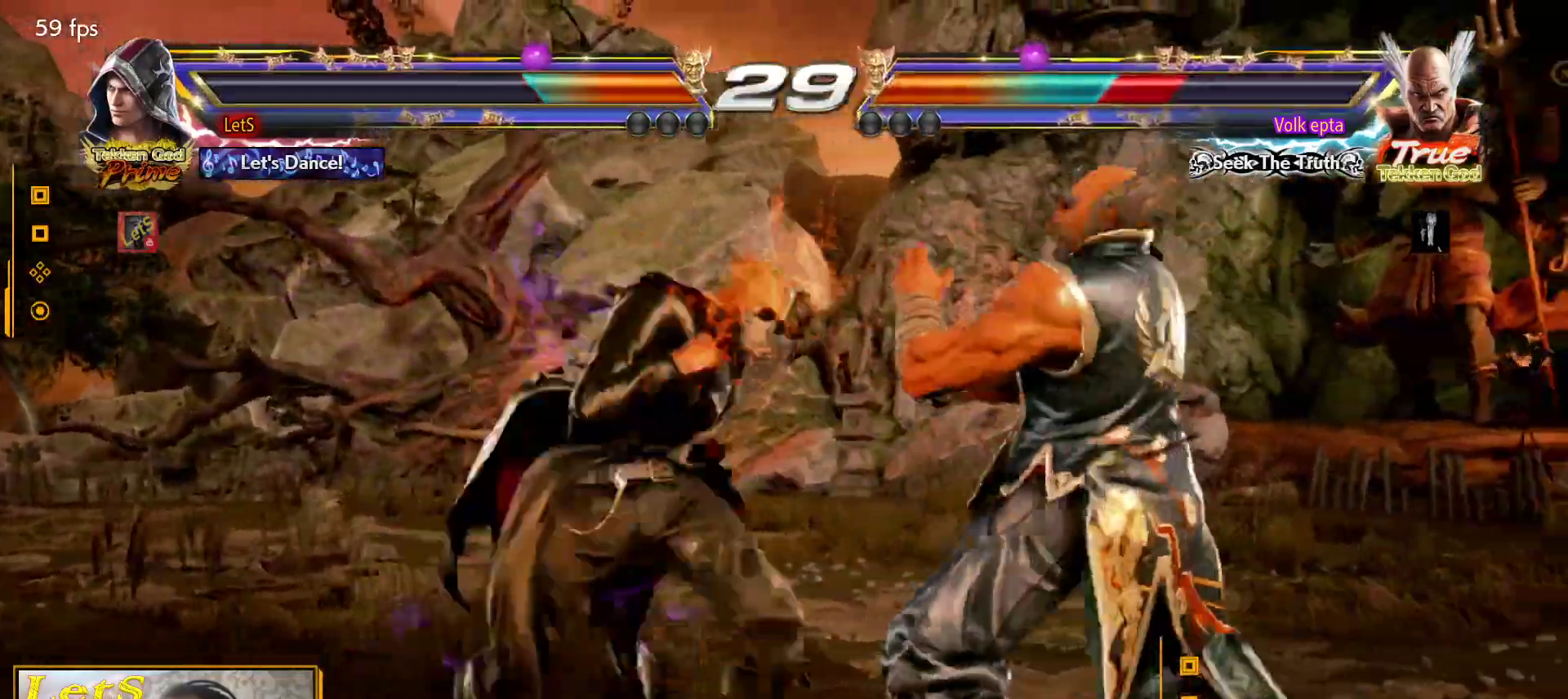
Gameplay with a controller (PlayStation layout); each line is a JSON object with the inputs held at the frame after it. "events" lists button and stick changes between this image and that frame as [ms after this image, input, new state], when the widget could be followed in between.
{"buttons": ["DPAD_RIGHT"], "left_stick": "center", "right_stick": "center", "events": [[133, "L2", "down"], [200, "DPAD_LEFT", "up"], [200, "L2", "up"], [267, "DPAD_RIGHT", "down"]]}
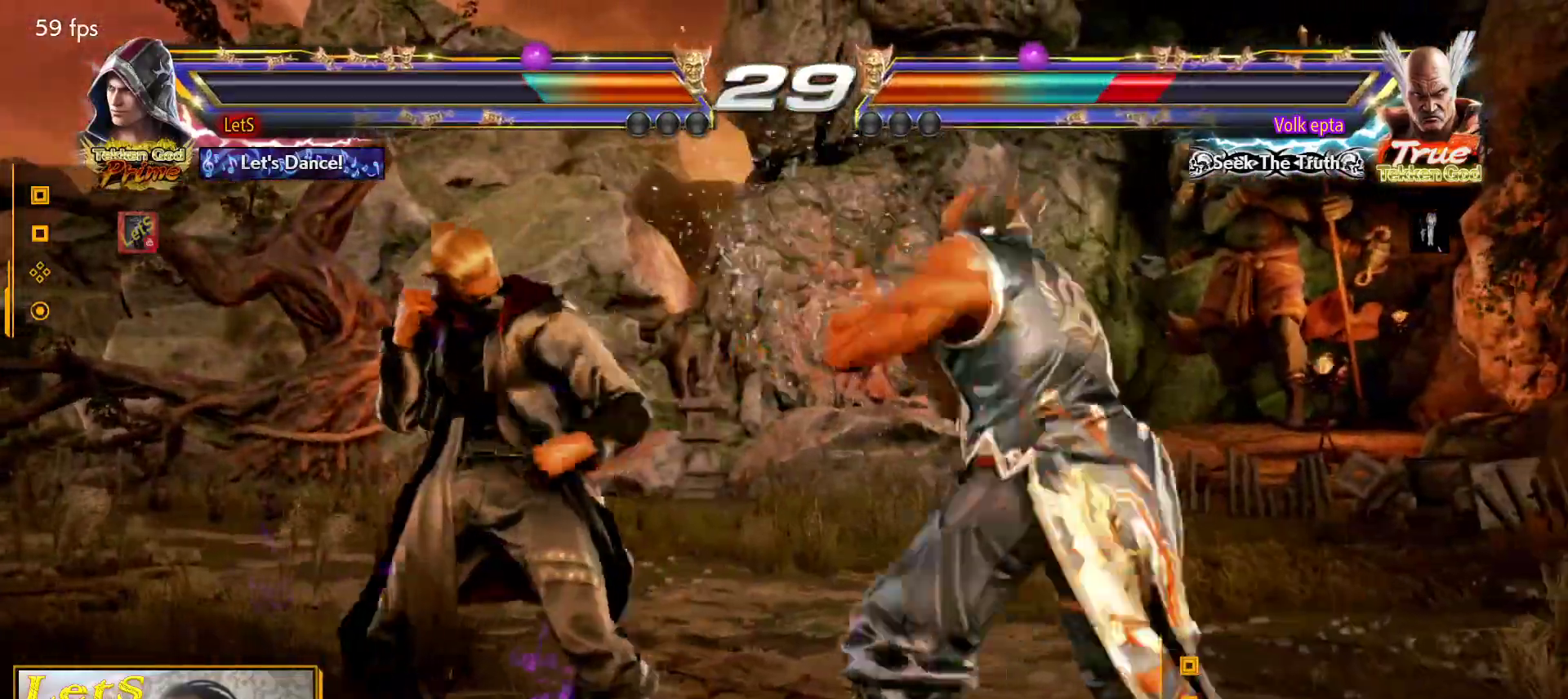
{"buttons": ["DPAD_LEFT"], "left_stick": "center", "right_stick": "center", "events": [[100, "DPAD_RIGHT", "up"], [233, "SQUARE", "down"], [333, "SQUARE", "up"], [467, "DPAD_LEFT", "down"]]}
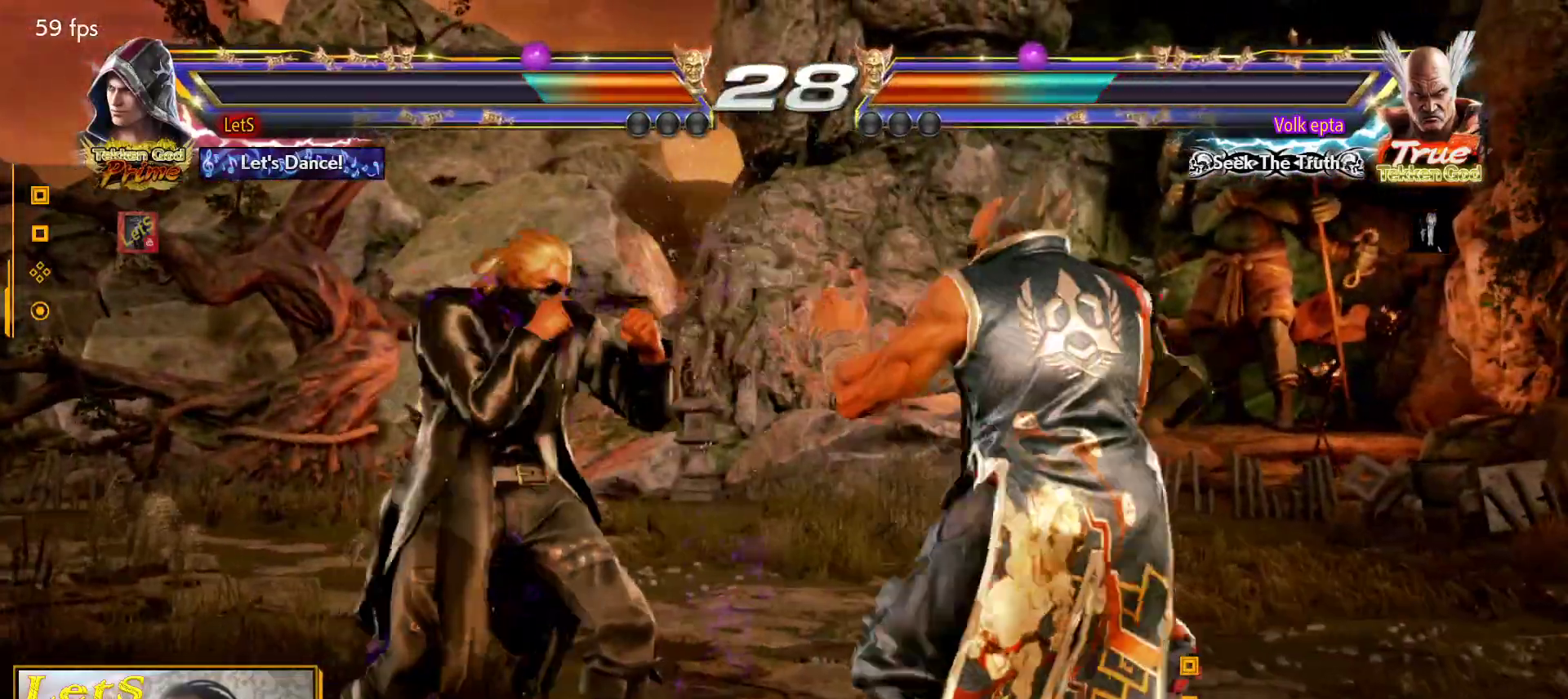
{"buttons": ["DPAD_LEFT"], "left_stick": "center", "right_stick": "center", "events": [[67, "DPAD_LEFT", "up"], [100, "DPAD_LEFT", "down"]]}
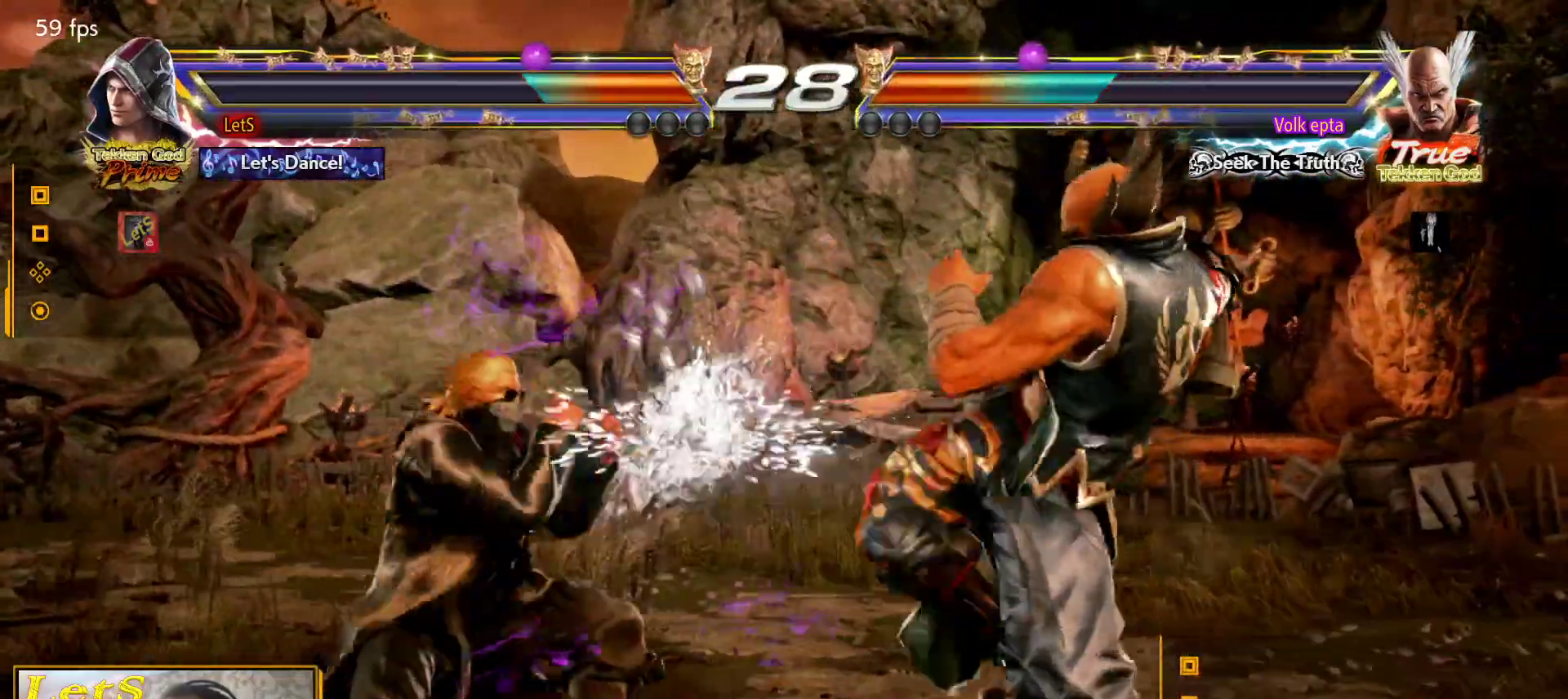
{"buttons": ["DPAD_LEFT"], "left_stick": "center", "right_stick": "center", "events": [[133, "DPAD_LEFT", "up"], [200, "DPAD_LEFT", "down"], [300, "DPAD_LEFT", "up"], [367, "DPAD_LEFT", "down"]]}
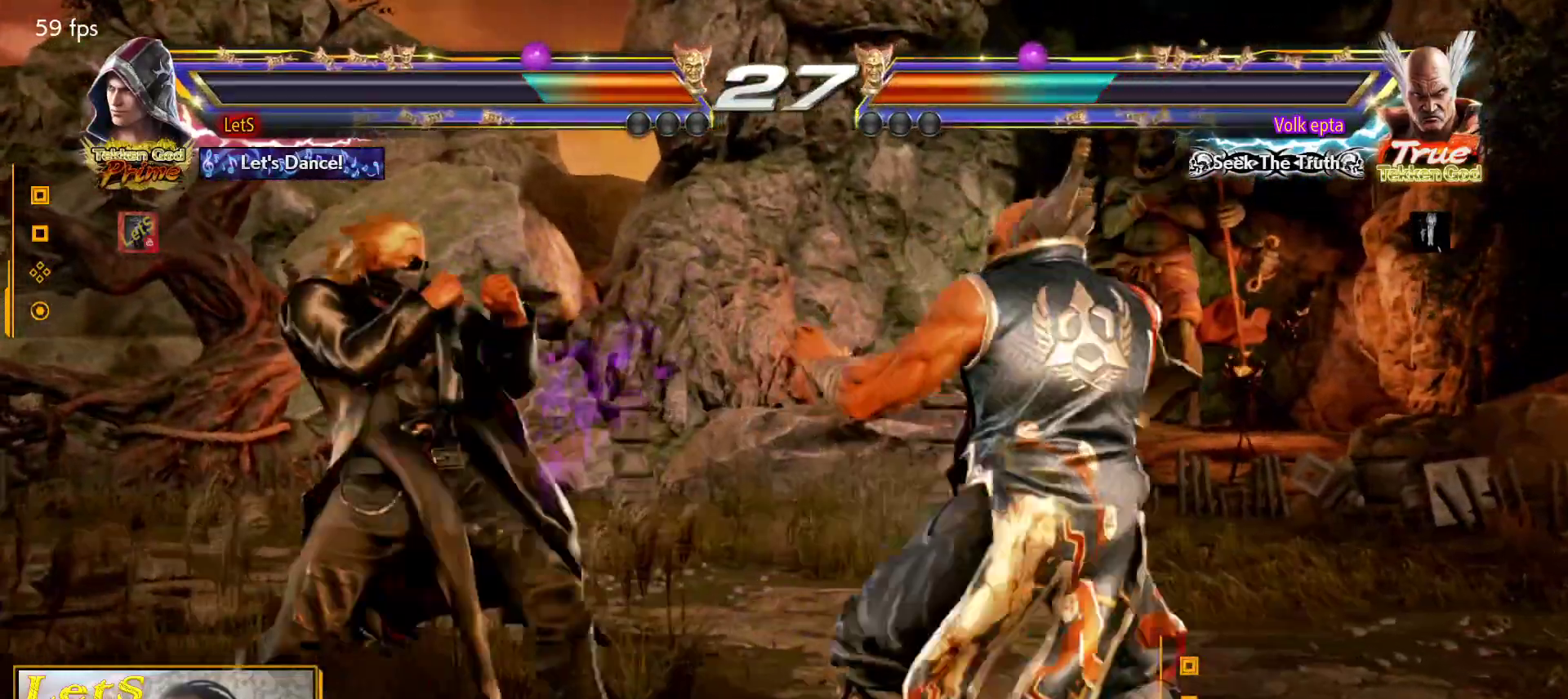
{"buttons": [], "left_stick": "center", "right_stick": "center", "events": [[200, "L2", "down"], [267, "DPAD_LEFT", "up"], [267, "L2", "up"], [300, "TRIANGLE", "down"], [367, "TRIANGLE", "up"]]}
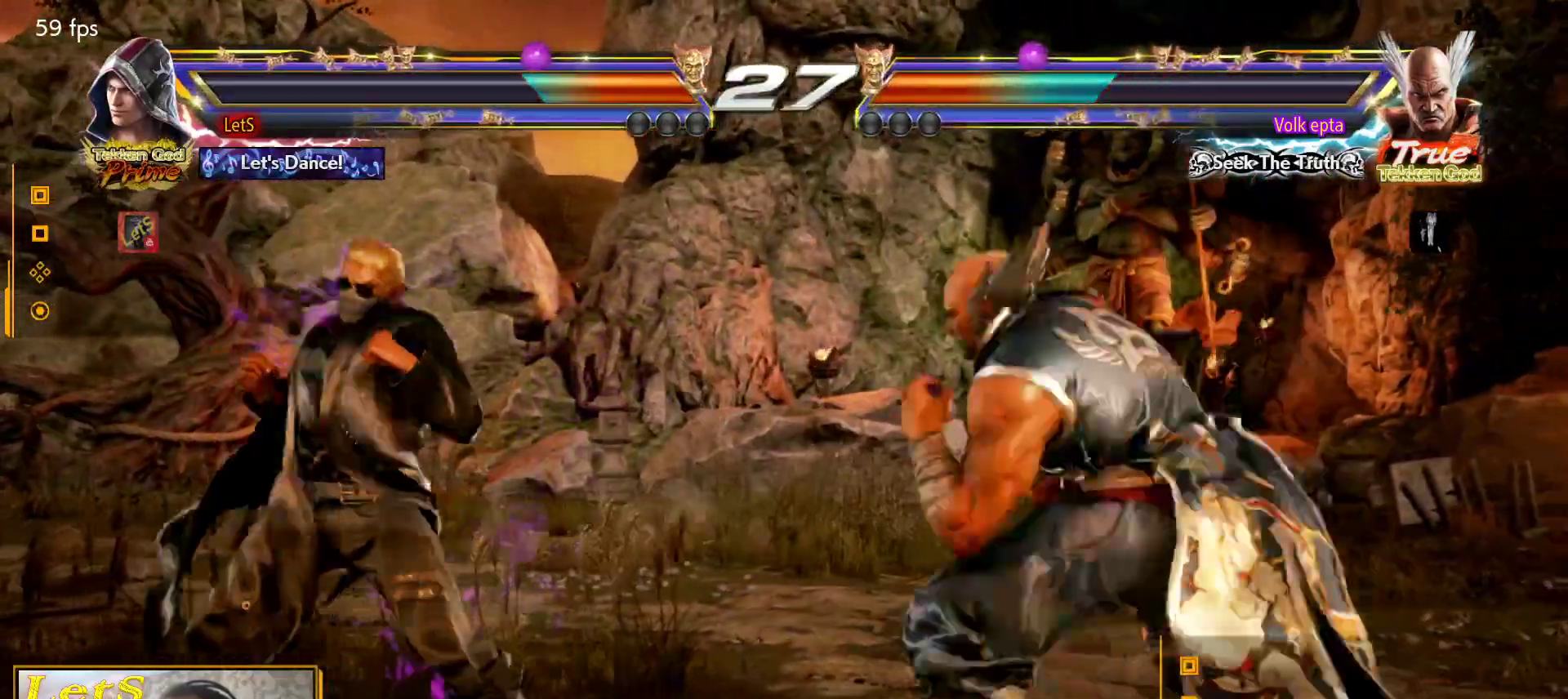
{"buttons": [], "left_stick": "center", "right_stick": "center", "events": []}
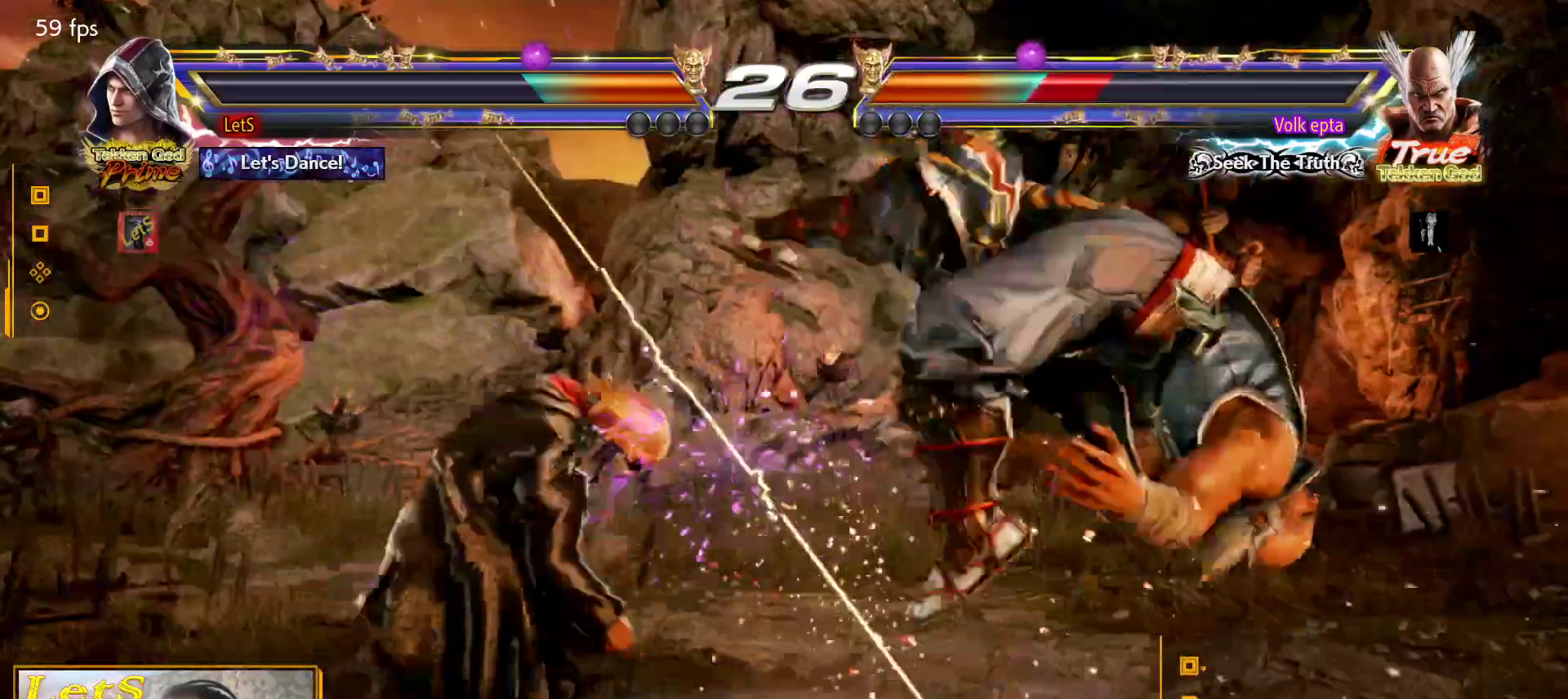
{"buttons": ["SQUARE"], "left_stick": "center", "right_stick": "center", "events": [[33, "DPAD_DOWN", "down"], [133, "DPAD_DOWN", "up"], [333, "DPAD_RIGHT", "down"], [400, "CROSS", "down"], [433, "DPAD_RIGHT", "up"], [433, "SQUARE", "down"], [467, "CROSS", "up"]]}
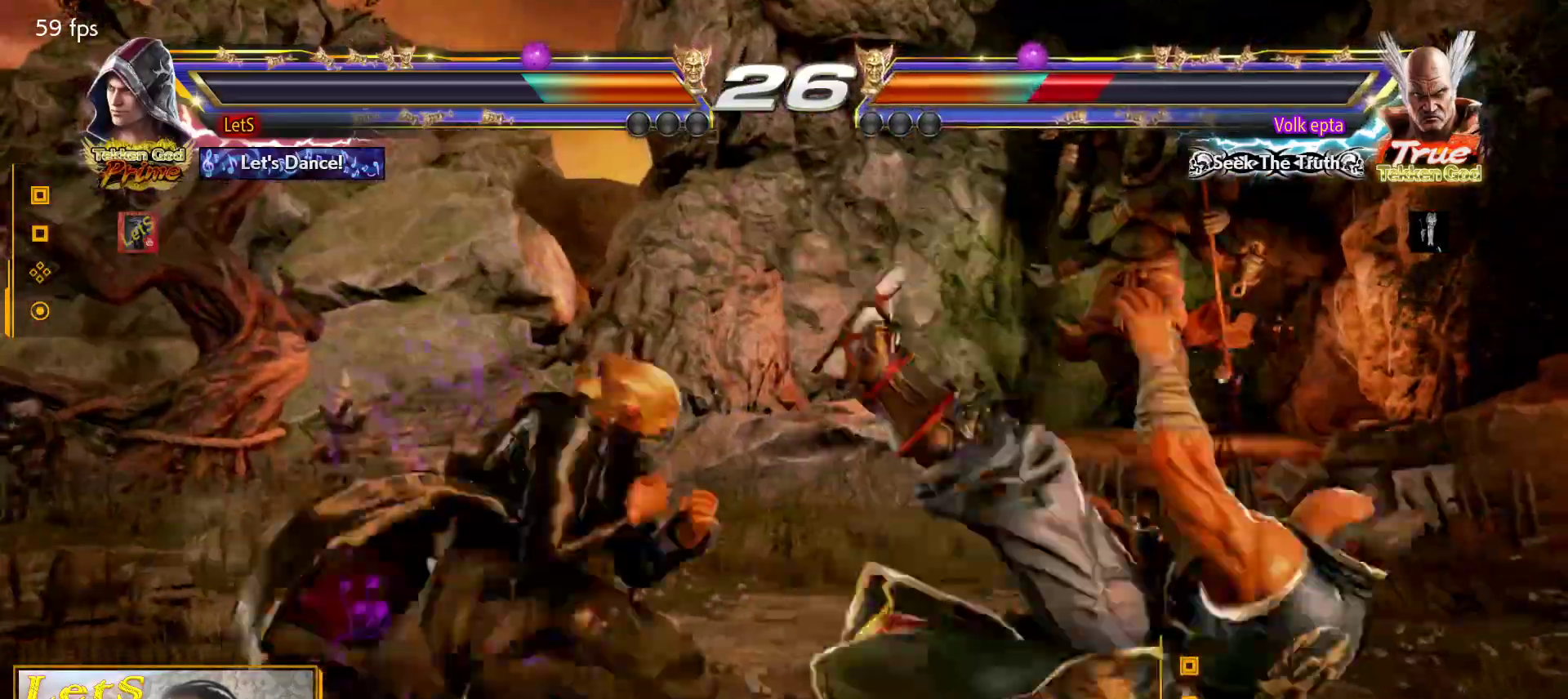
{"buttons": [], "left_stick": "center", "right_stick": "center", "events": [[267, "SQUARE", "up"]]}
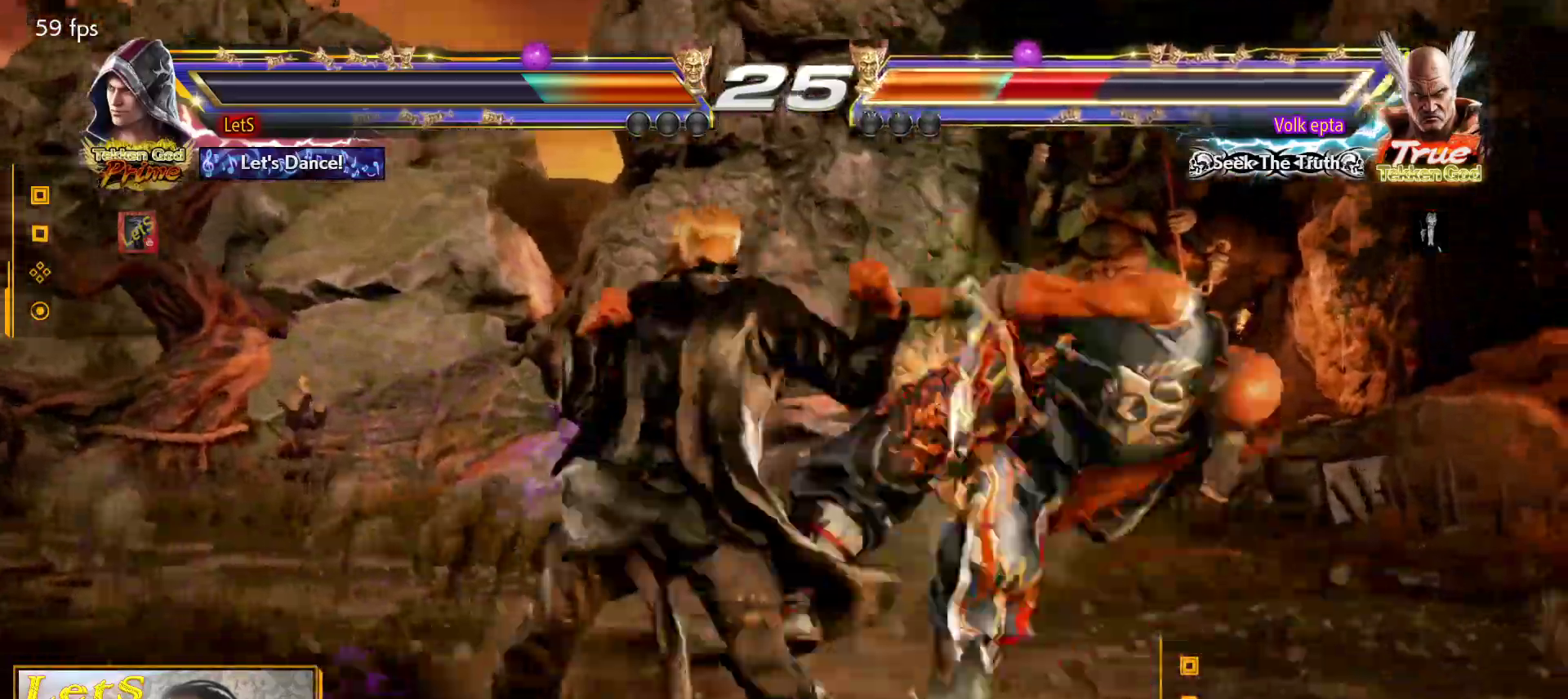
{"buttons": ["SQUARE", "DPAD_LEFT"], "left_stick": "center", "right_stick": "center", "events": [[133, "DPAD_DOWN", "down"], [133, "DPAD_RIGHT", "down"], [200, "SQUARE", "down"], [267, "DPAD_DOWN", "up"], [300, "DPAD_RIGHT", "up"], [333, "DPAD_LEFT", "down"], [333, "SQUARE", "up"], [333, "TRIANGLE", "down"], [500, "SQUARE", "down"], [500, "TRIANGLE", "up"]]}
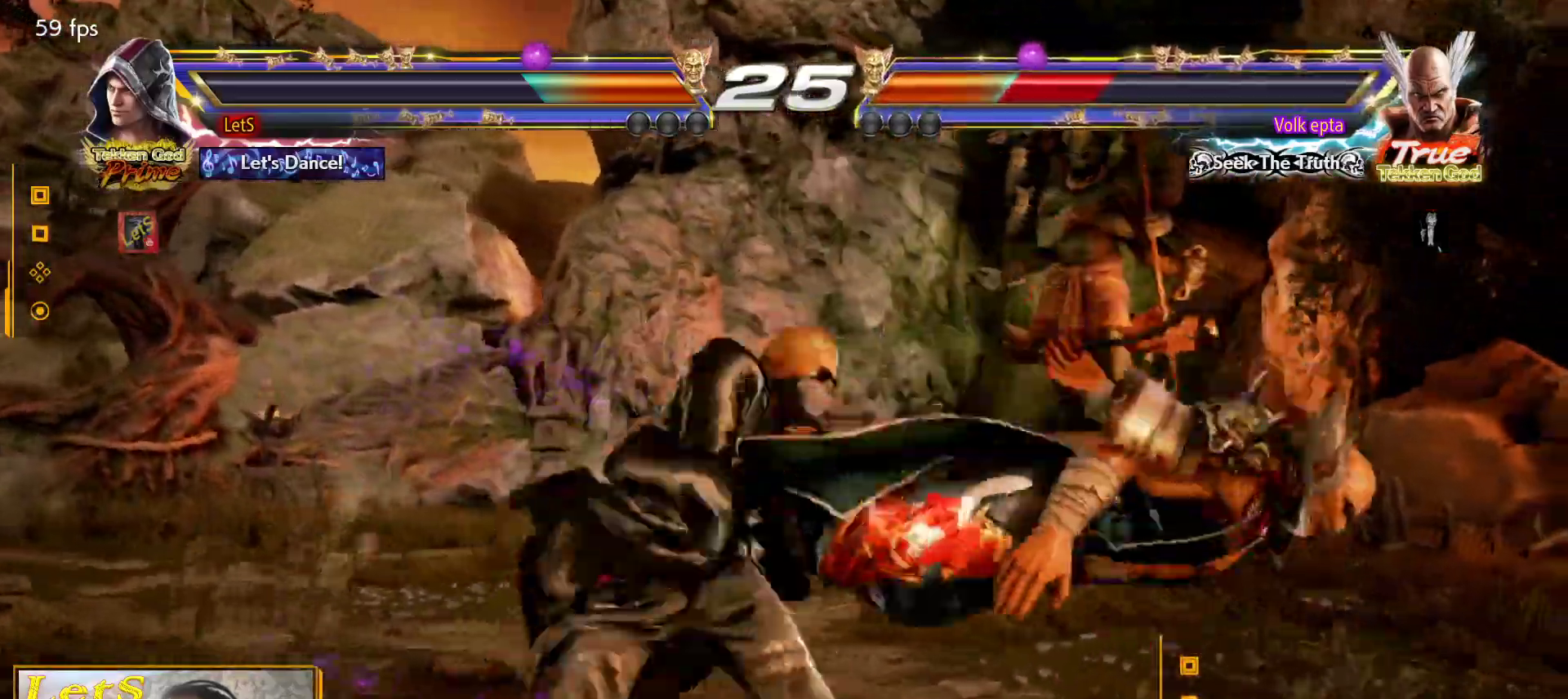
{"buttons": ["SQUARE", "DPAD_LEFT"], "left_stick": "center", "right_stick": "center", "events": [[67, "SQUARE", "up"], [167, "SQUARE", "down"], [233, "SQUARE", "up"], [300, "SQUARE", "down"], [367, "SQUARE", "up"], [433, "SQUARE", "down"]]}
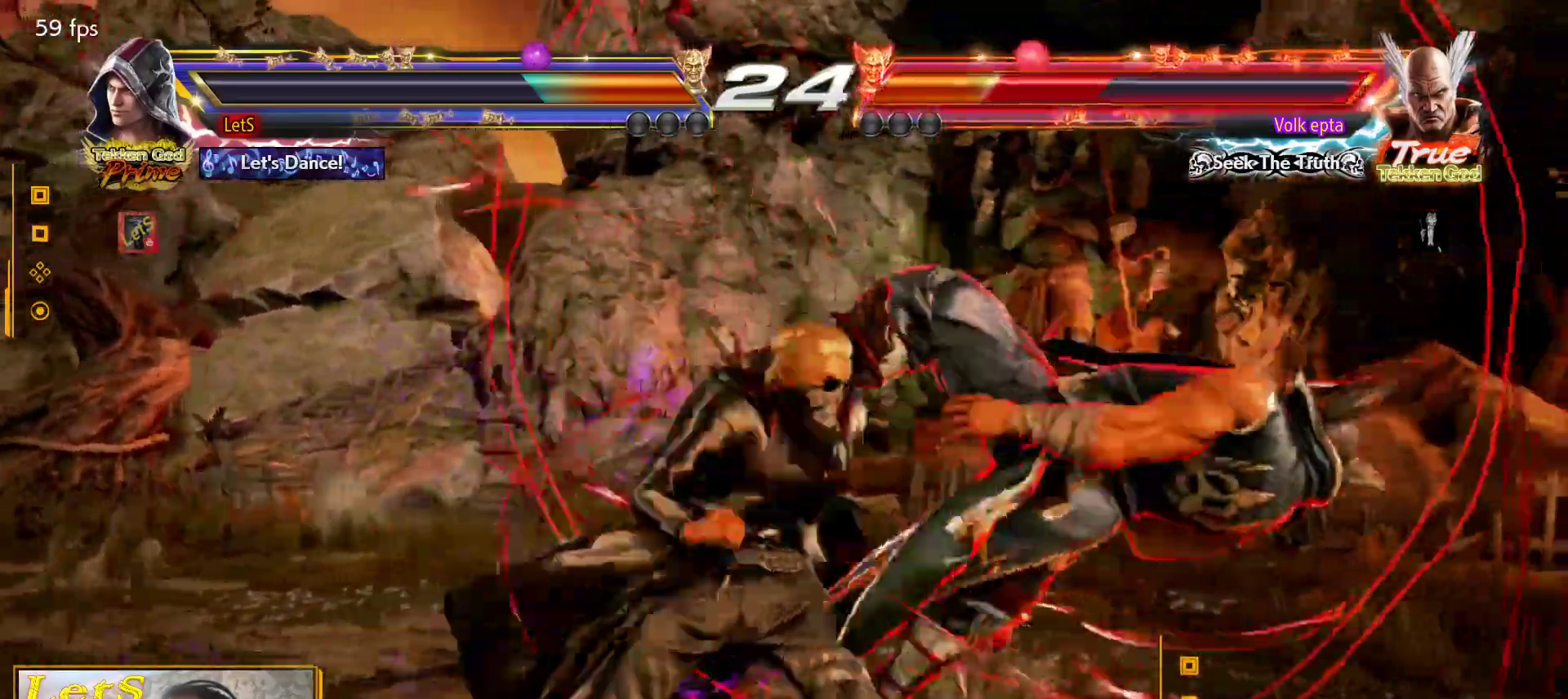
{"buttons": ["DPAD_UP"], "left_stick": "center", "right_stick": "center", "events": [[33, "SQUARE", "up"], [300, "SQUARE", "down"], [333, "DPAD_LEFT", "up"], [367, "DPAD_UP", "down"], [367, "SQUARE", "up"], [433, "SQUARE", "down"], [500, "SQUARE", "up"]]}
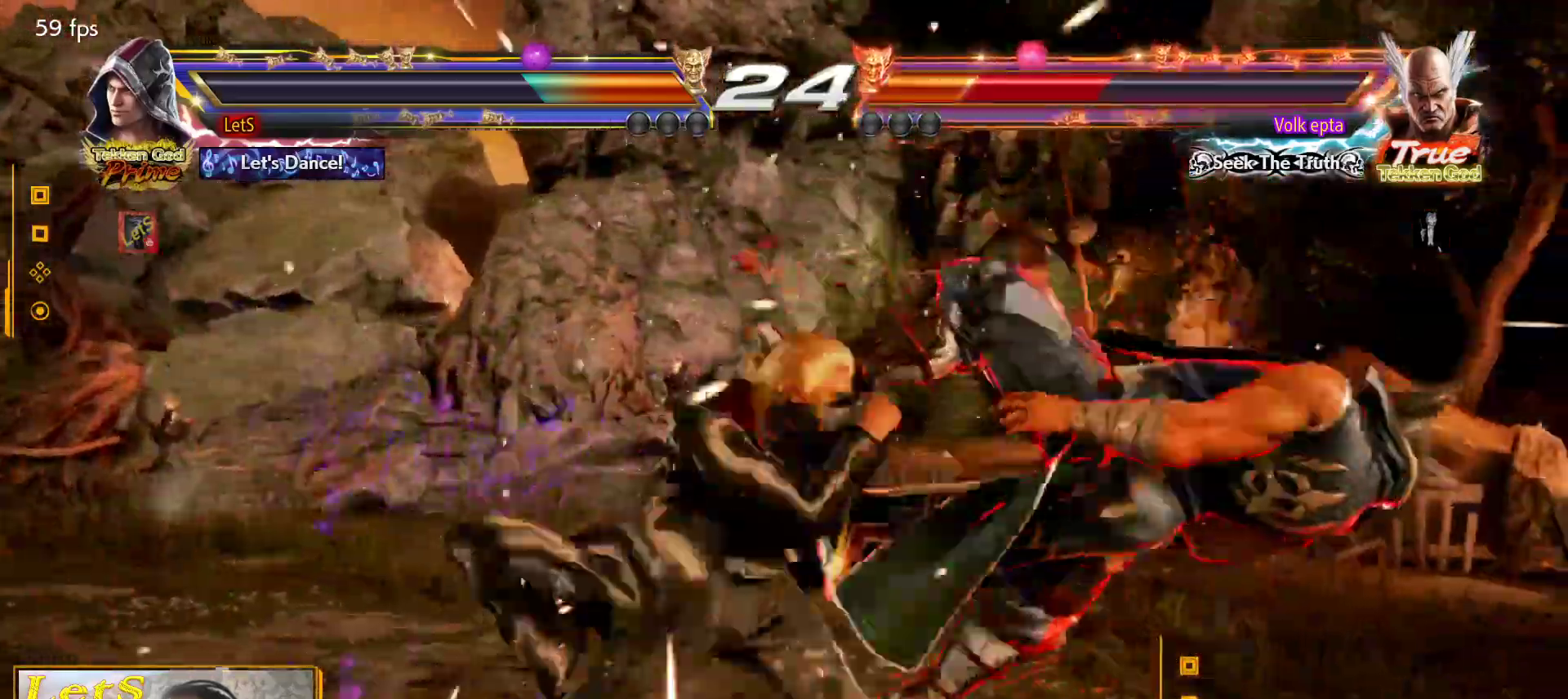
{"buttons": [], "left_stick": "center", "right_stick": "center", "events": [[67, "SQUARE", "down"], [167, "SQUARE", "up"], [200, "SQUARE", "down"], [333, "SQUARE", "up"], [367, "DPAD_UP", "up"]]}
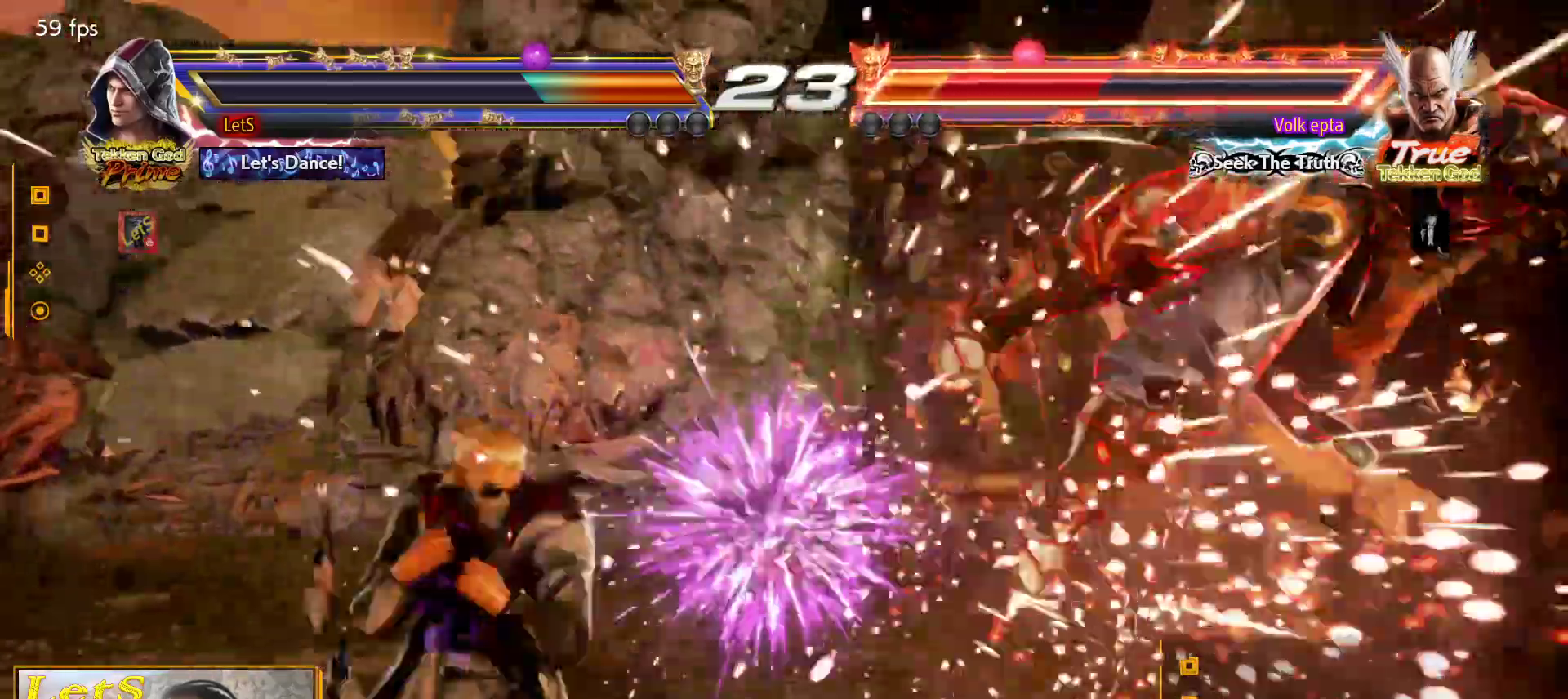
{"buttons": ["L2", "DPAD_LEFT"], "left_stick": "center", "right_stick": "center", "events": [[33, "DPAD_RIGHT", "down"], [100, "DPAD_RIGHT", "up"], [167, "DPAD_RIGHT", "down"], [433, "DPAD_RIGHT", "up"], [467, "DPAD_LEFT", "down"], [500, "L2", "down"]]}
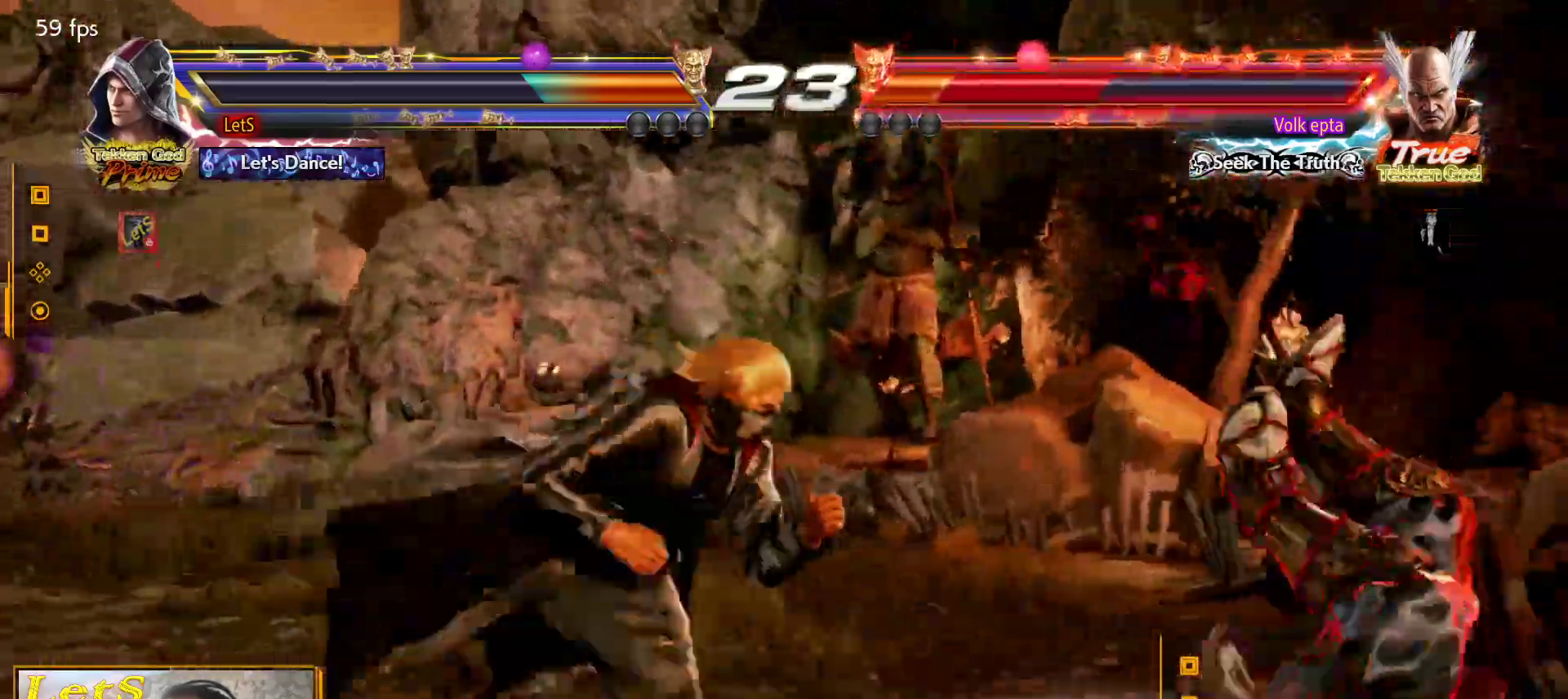
{"buttons": ["DPAD_LEFT"], "left_stick": "center", "right_stick": "center", "events": [[67, "SQUARE", "down"], [133, "L2", "up"], [133, "SQUARE", "up"], [200, "SQUARE", "down"], [267, "SQUARE", "up"]]}
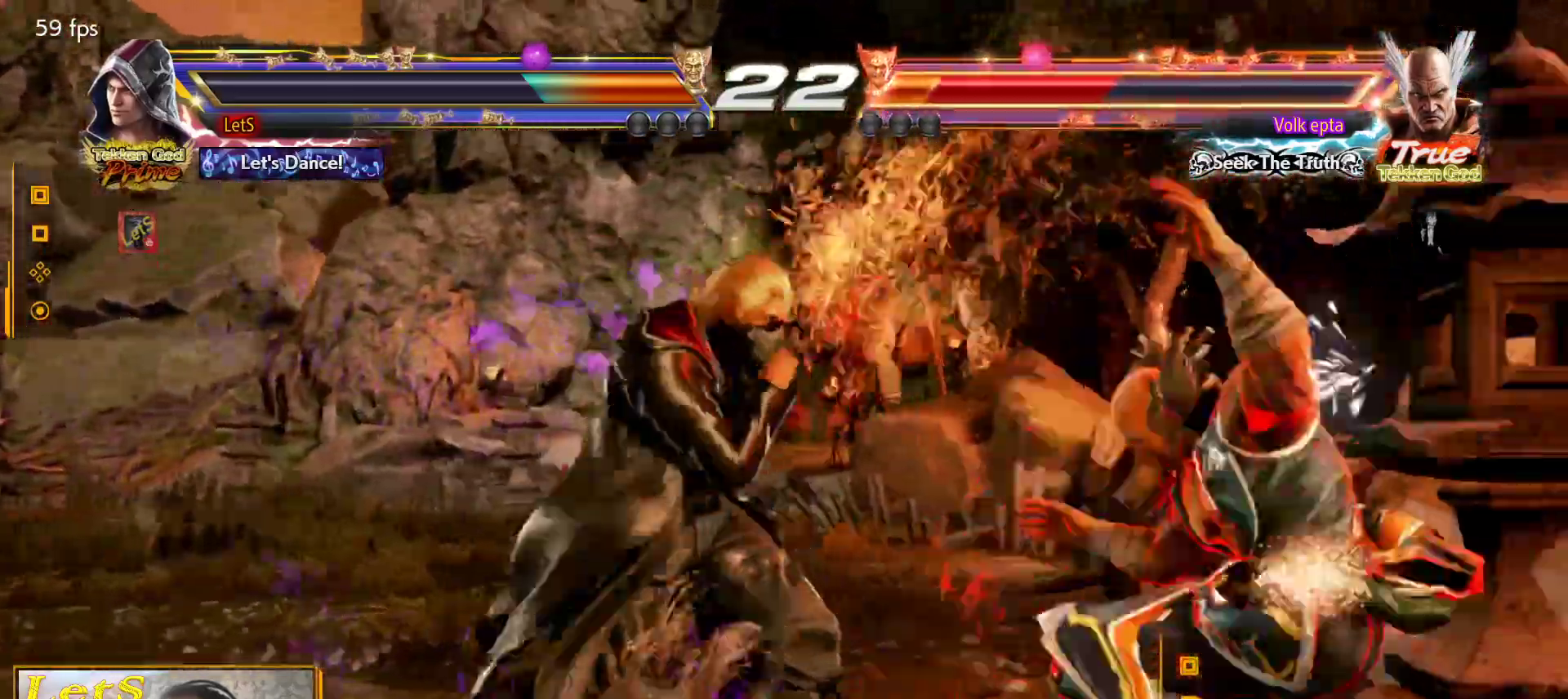
{"buttons": ["TRIANGLE"], "left_stick": "center", "right_stick": "center", "events": [[100, "L2", "down"], [200, "DPAD_LEFT", "up"], [233, "L2", "up"], [333, "TRIANGLE", "down"], [433, "TRIANGLE", "up"], [467, "TRIANGLE", "down"]]}
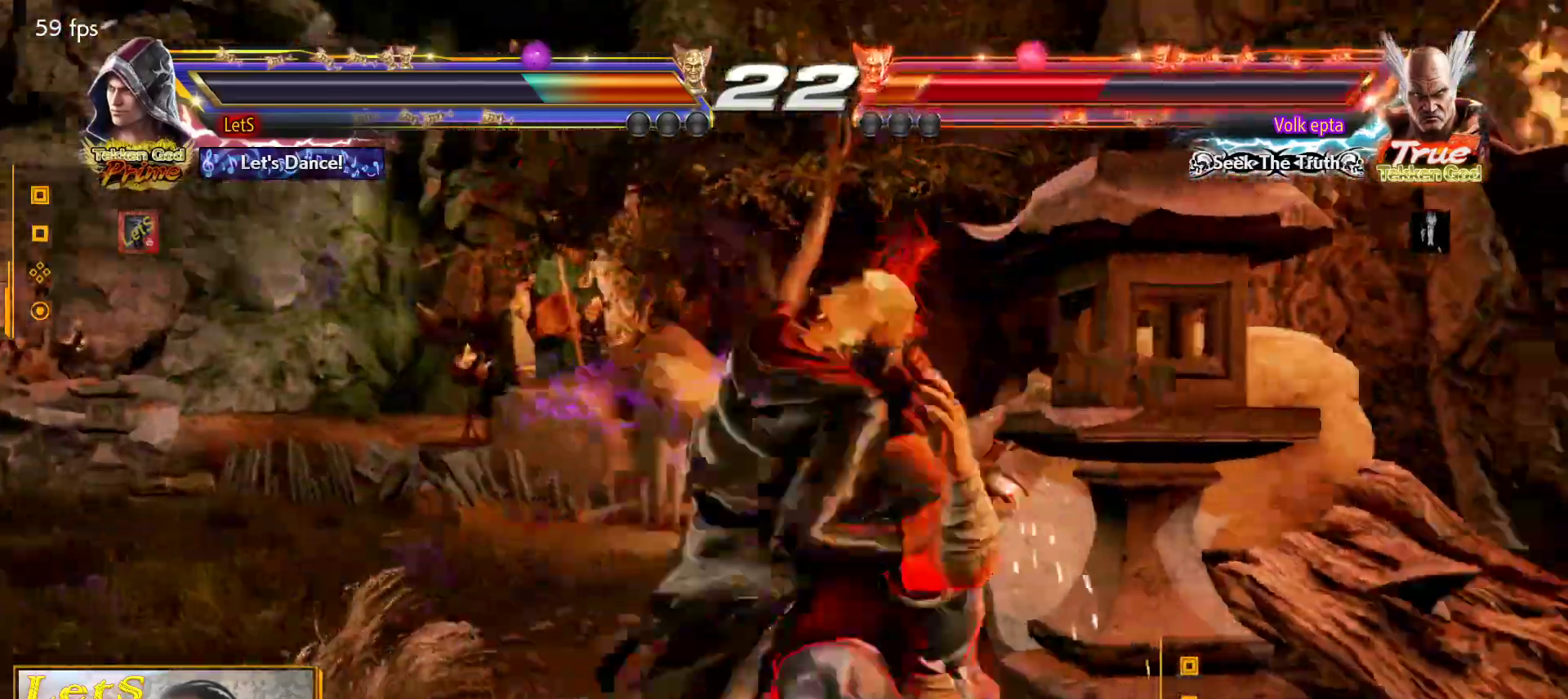
{"buttons": [], "left_stick": "center", "right_stick": "center", "events": [[67, "TRIANGLE", "up"], [100, "TRIANGLE", "down"], [267, "TRIANGLE", "up"], [367, "DPAD_RIGHT", "down"], [433, "DPAD_RIGHT", "up"]]}
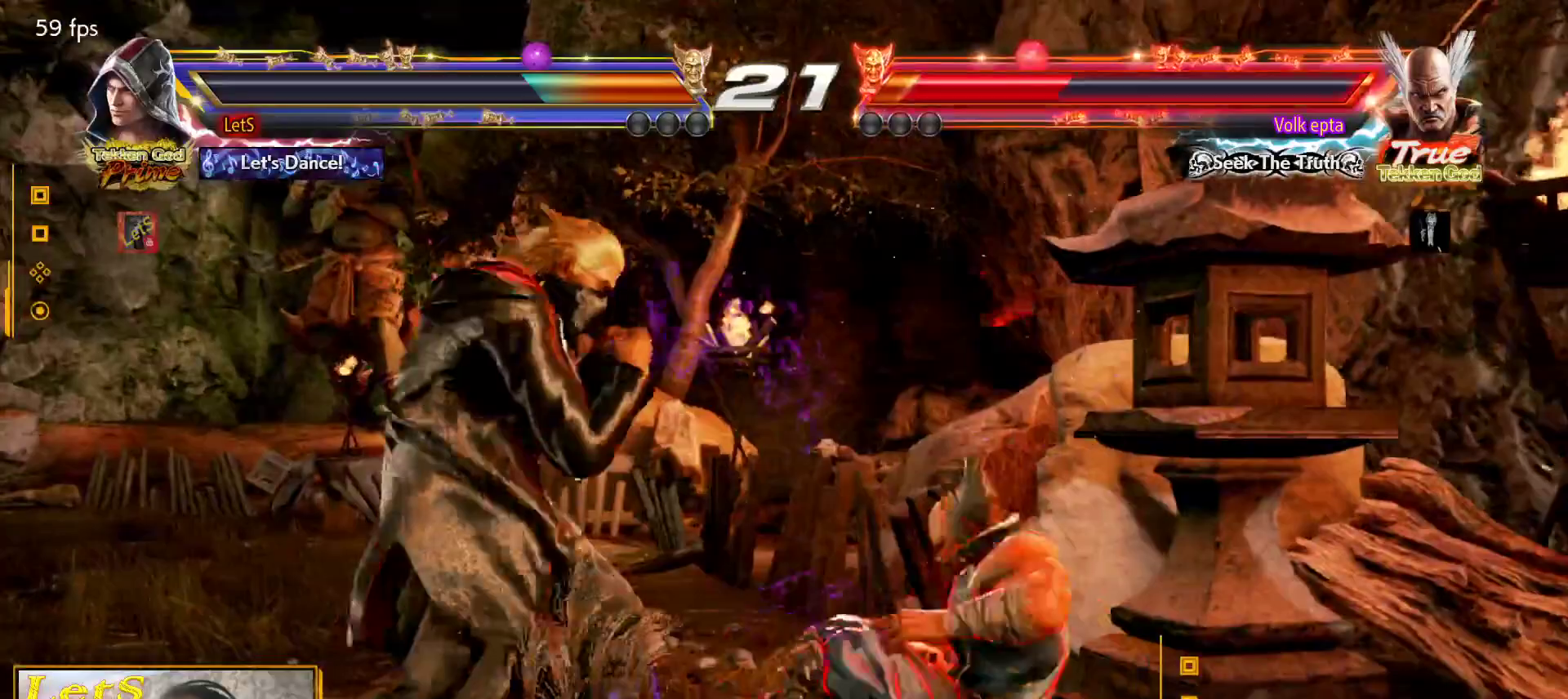
{"buttons": ["DPAD_DOWN", "DPAD_RIGHT"], "left_stick": "center", "right_stick": "center", "events": [[33, "DPAD_RIGHT", "down"], [200, "DPAD_DOWN", "down"], [267, "DPAD_DOWN", "up"], [300, "DPAD_RIGHT", "up"], [333, "DPAD_RIGHT", "down"], [433, "DPAD_RIGHT", "up"], [500, "DPAD_DOWN", "down"], [500, "DPAD_RIGHT", "down"]]}
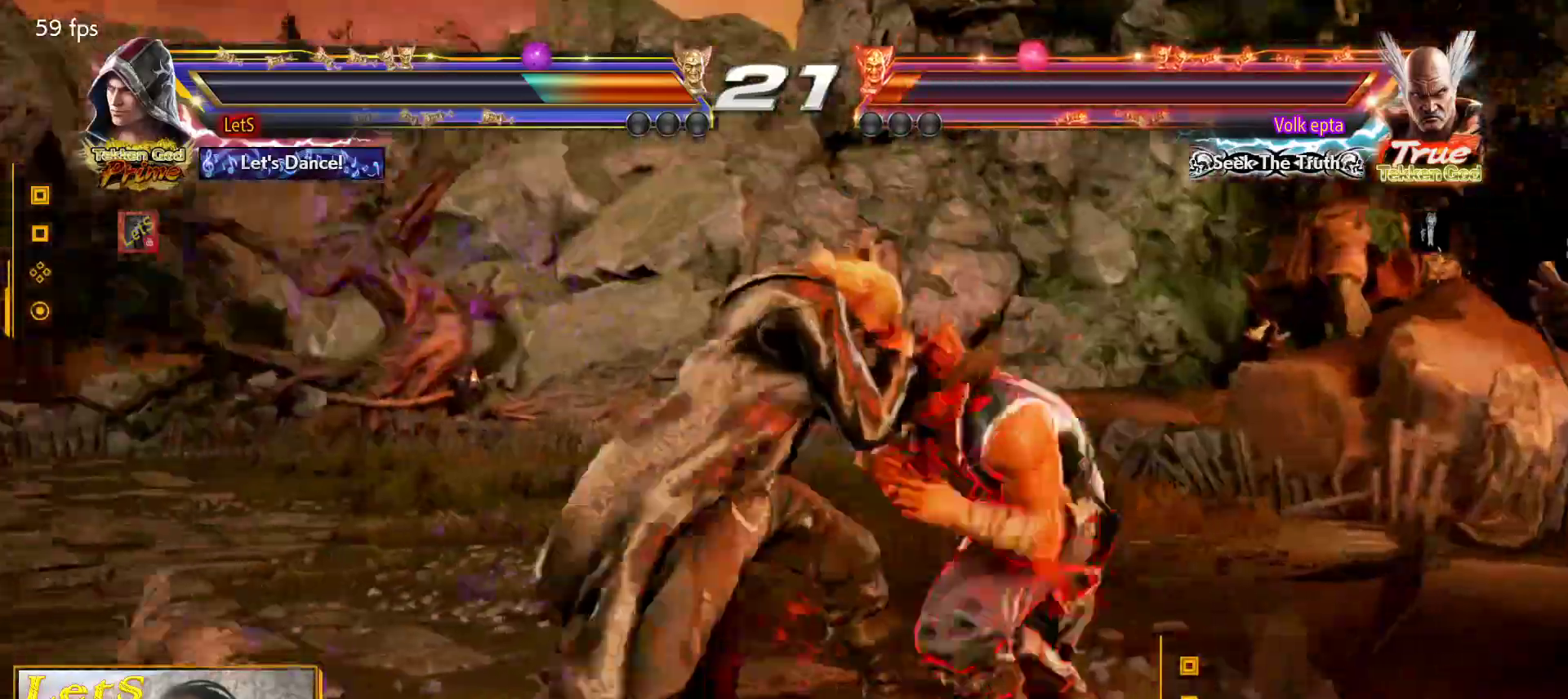
{"buttons": ["DPAD_LEFT"], "left_stick": "center", "right_stick": "center", "events": [[33, "DPAD_DOWN", "up"], [67, "SQUARE", "down"], [100, "DPAD_RIGHT", "up"], [133, "DPAD_LEFT", "down"], [133, "SQUARE", "up"]]}
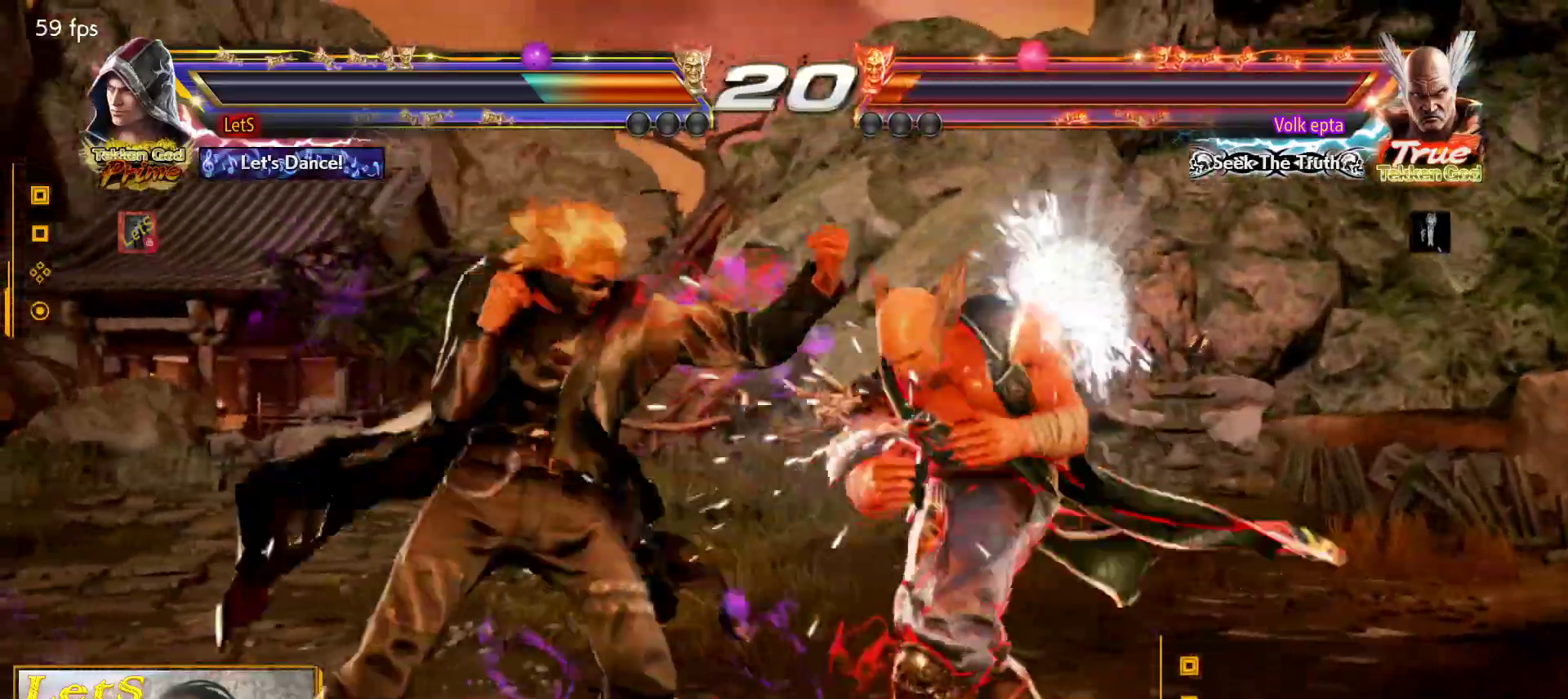
{"buttons": ["SQUARE", "DPAD_UP"], "left_stick": "center", "right_stick": "center", "events": [[200, "SQUARE", "down"], [233, "DPAD_LEFT", "up"], [267, "DPAD_UP", "down"], [300, "SQUARE", "up"], [400, "SQUARE", "down"], [433, "SQUARE", "up"], [467, "SQUARE", "down"]]}
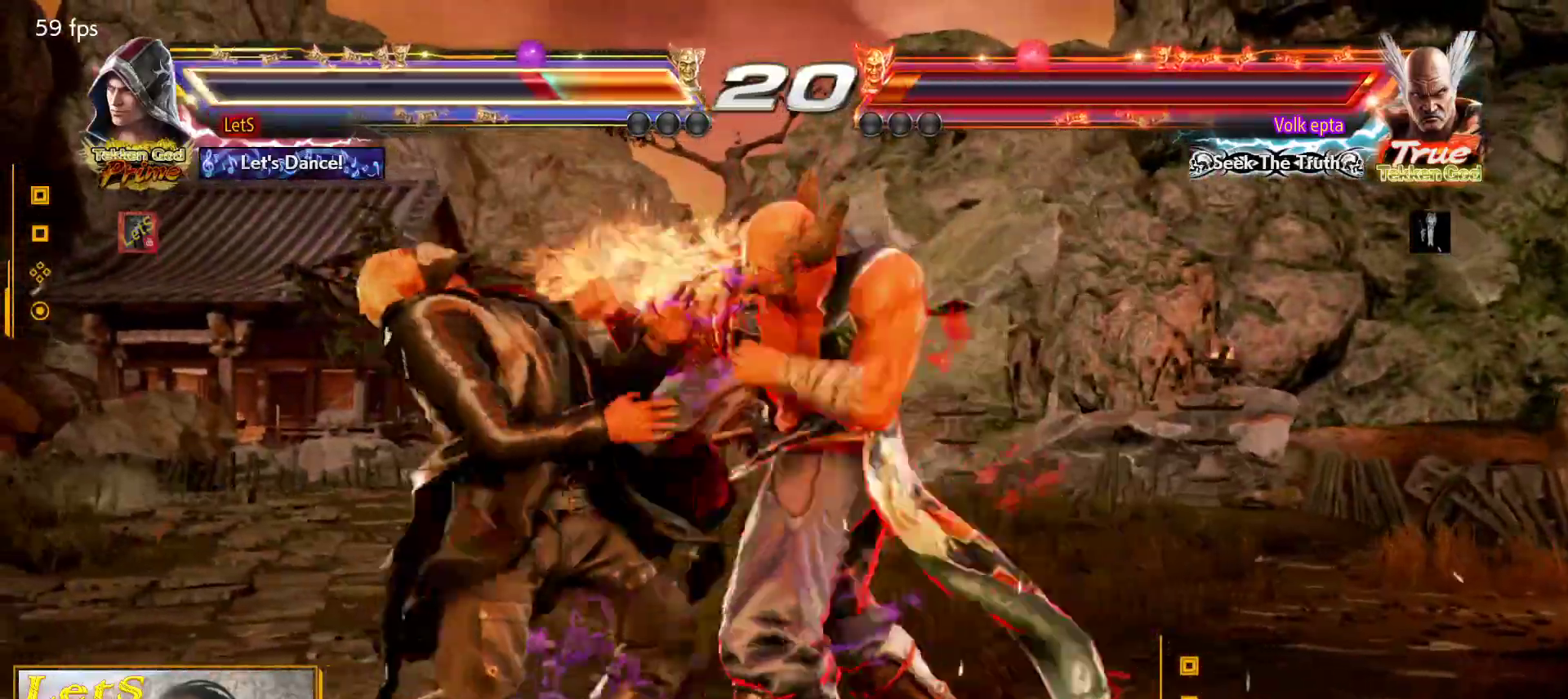
{"buttons": ["DPAD_LEFT"], "left_stick": "center", "right_stick": "center", "events": [[67, "SQUARE", "up"], [200, "DPAD_UP", "up"], [367, "DPAD_LEFT", "down"], [467, "DPAD_LEFT", "up"], [500, "DPAD_LEFT", "down"]]}
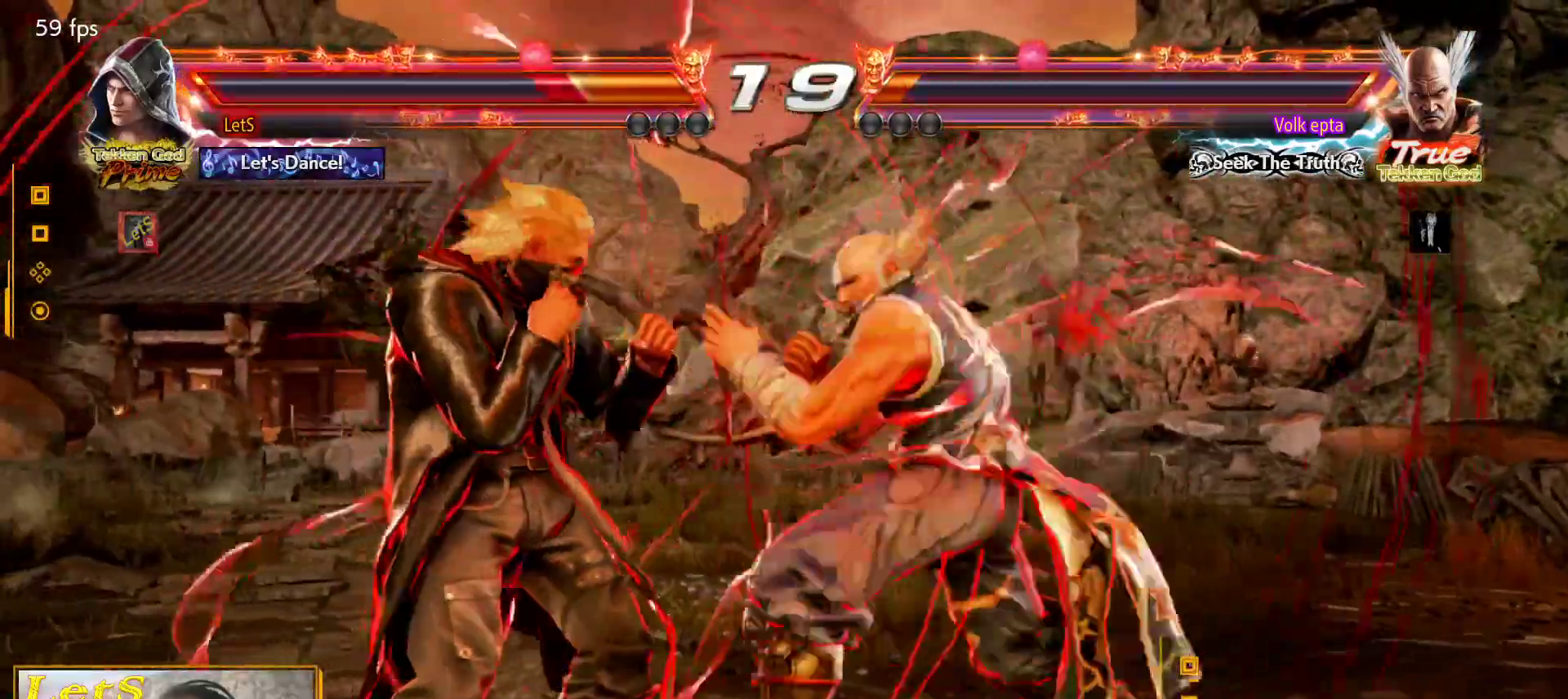
{"buttons": ["DPAD_LEFT"], "left_stick": "center", "right_stick": "center", "events": [[133, "DPAD_DOWN", "down"], [333, "DPAD_DOWN", "up"], [333, "DPAD_LEFT", "up"], [433, "DPAD_LEFT", "down"]]}
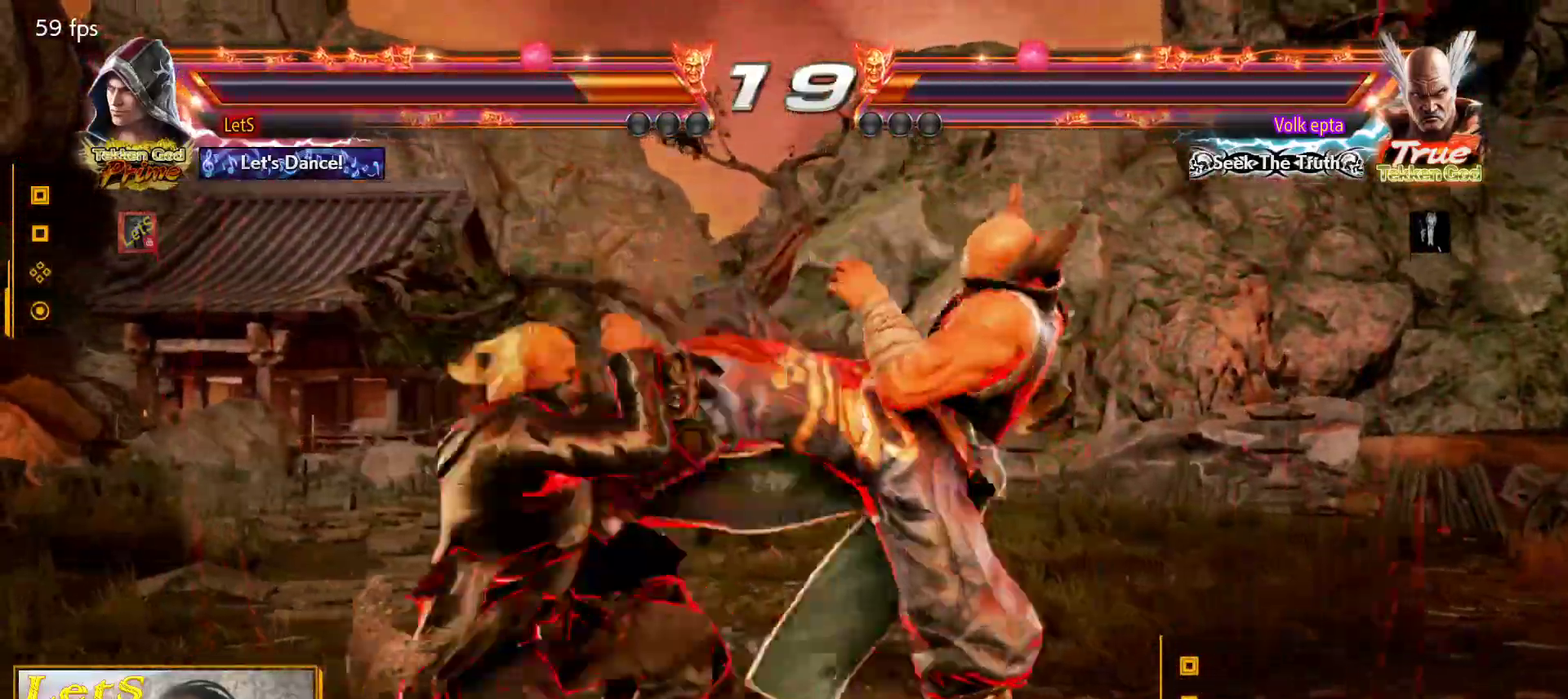
{"buttons": ["DPAD_LEFT"], "left_stick": "center", "right_stick": "center", "events": [[233, "DPAD_LEFT", "up"], [300, "DPAD_LEFT", "down"], [433, "DPAD_LEFT", "up"], [467, "DPAD_LEFT", "down"]]}
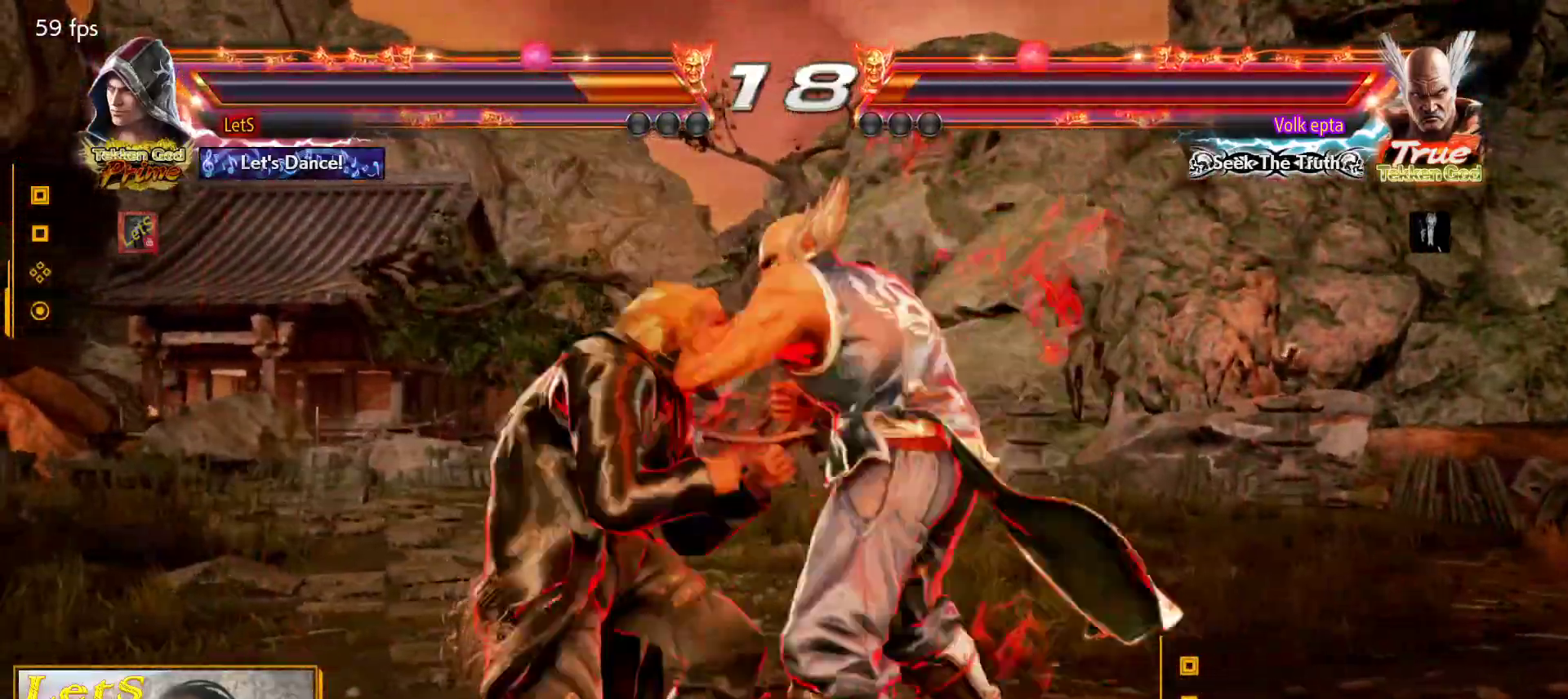
{"buttons": ["DPAD_LEFT"], "left_stick": "center", "right_stick": "center", "events": [[133, "DPAD_DOWN", "down"], [267, "DPAD_DOWN", "up"], [300, "DPAD_LEFT", "up"], [367, "DPAD_LEFT", "down"]]}
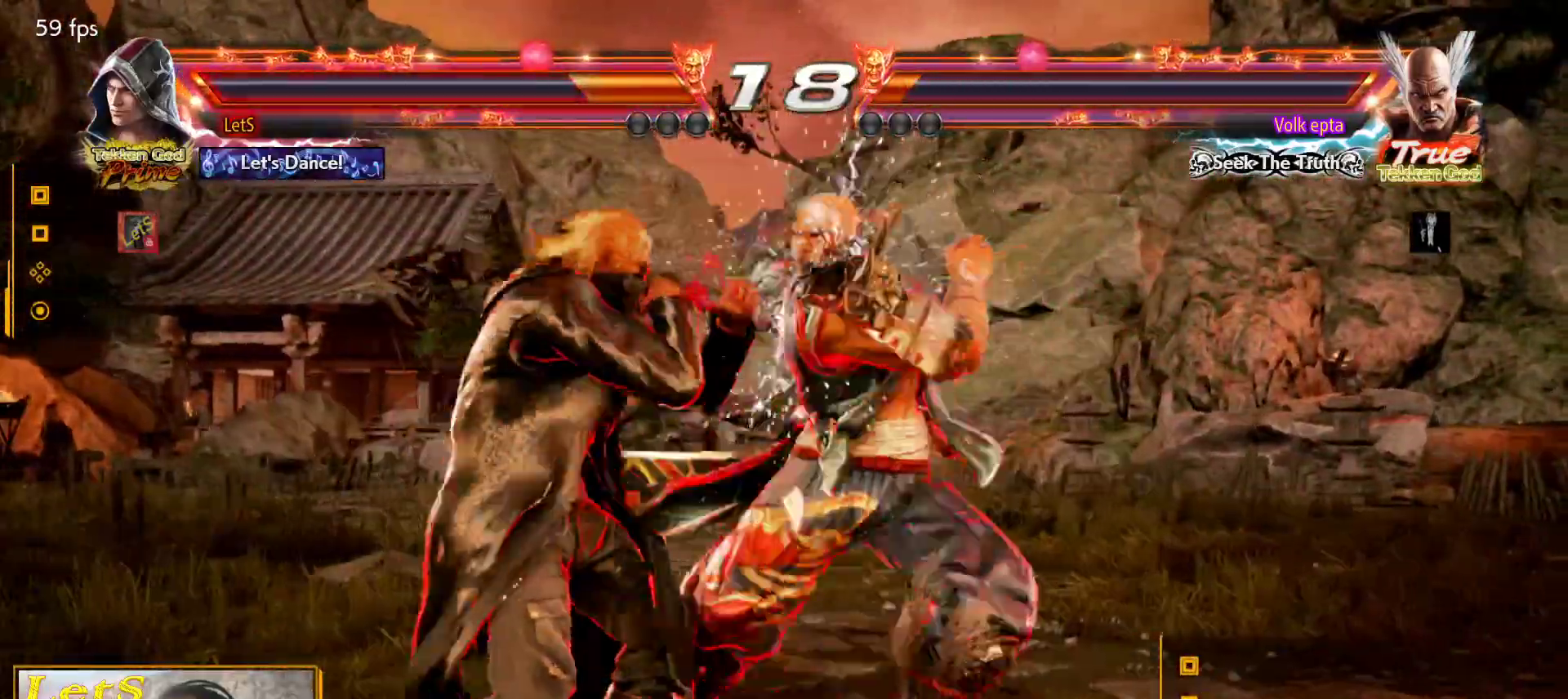
{"buttons": [], "left_stick": "center", "right_stick": "center", "events": [[233, "DPAD_LEFT", "up"], [233, "SQUARE", "down"], [333, "SQUARE", "up"], [400, "SQUARE", "down"], [433, "SQUARE", "up"]]}
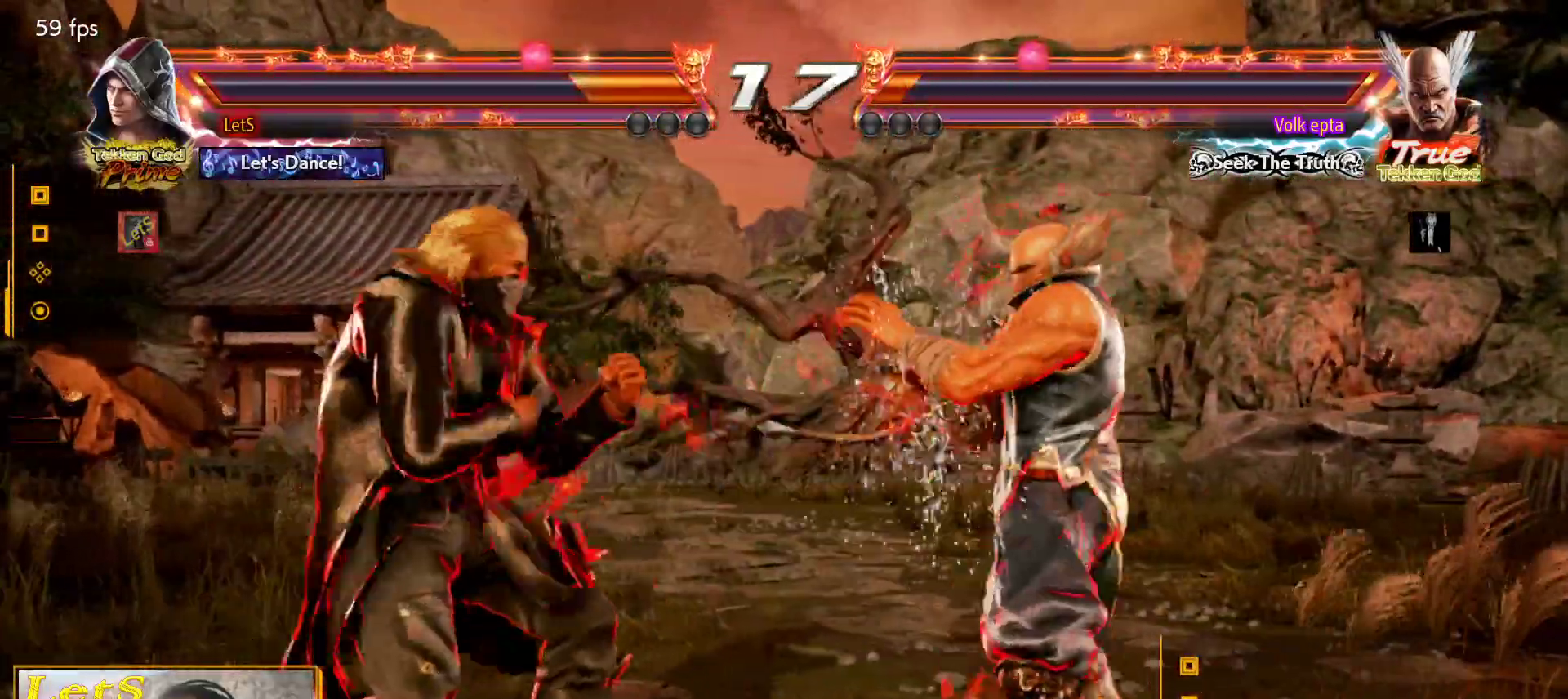
{"buttons": [], "left_stick": "center", "right_stick": "center", "events": [[33, "SQUARE", "down"], [100, "SQUARE", "up"]]}
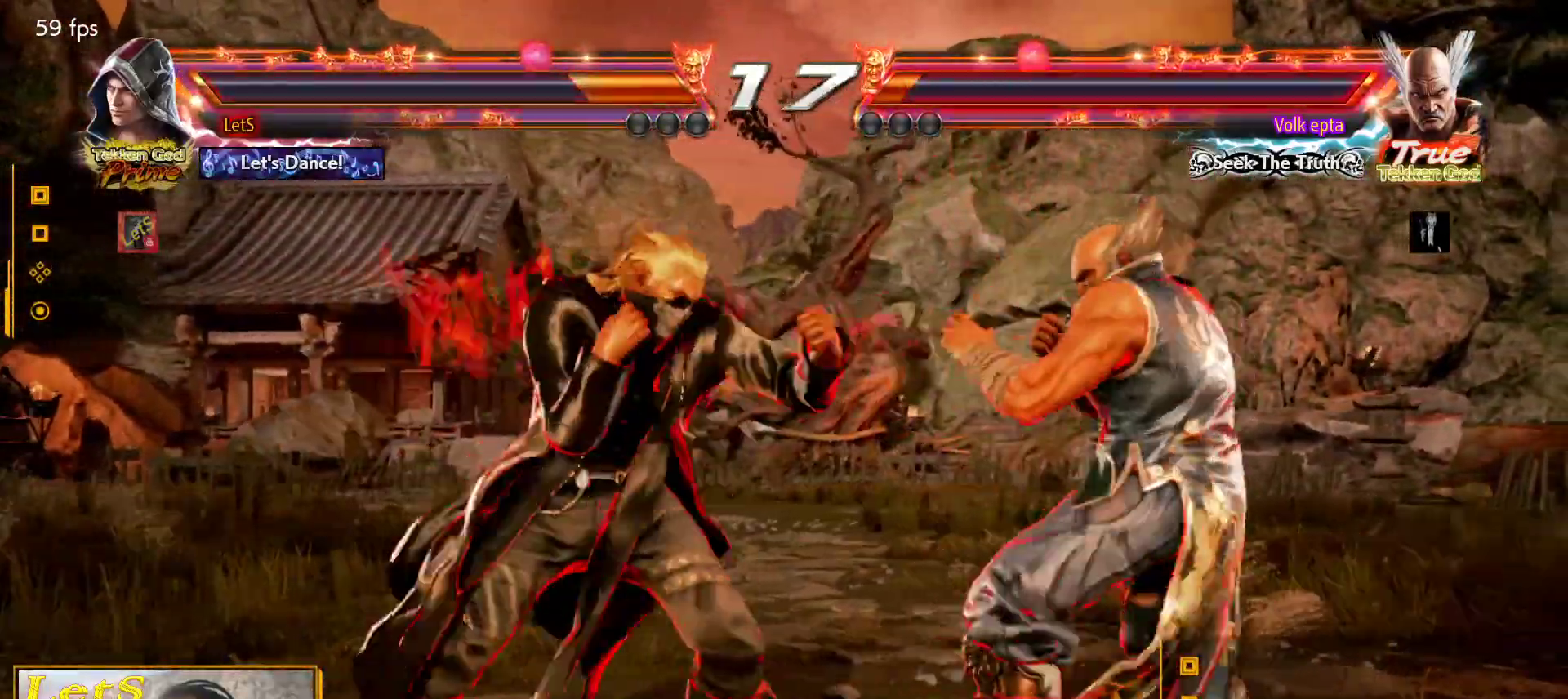
{"buttons": ["DPAD_LEFT"], "left_stick": "center", "right_stick": "center", "events": [[133, "DPAD_UP", "down"], [233, "DPAD_UP", "up"], [367, "DPAD_LEFT", "down"], [433, "DPAD_LEFT", "up"], [500, "DPAD_LEFT", "down"]]}
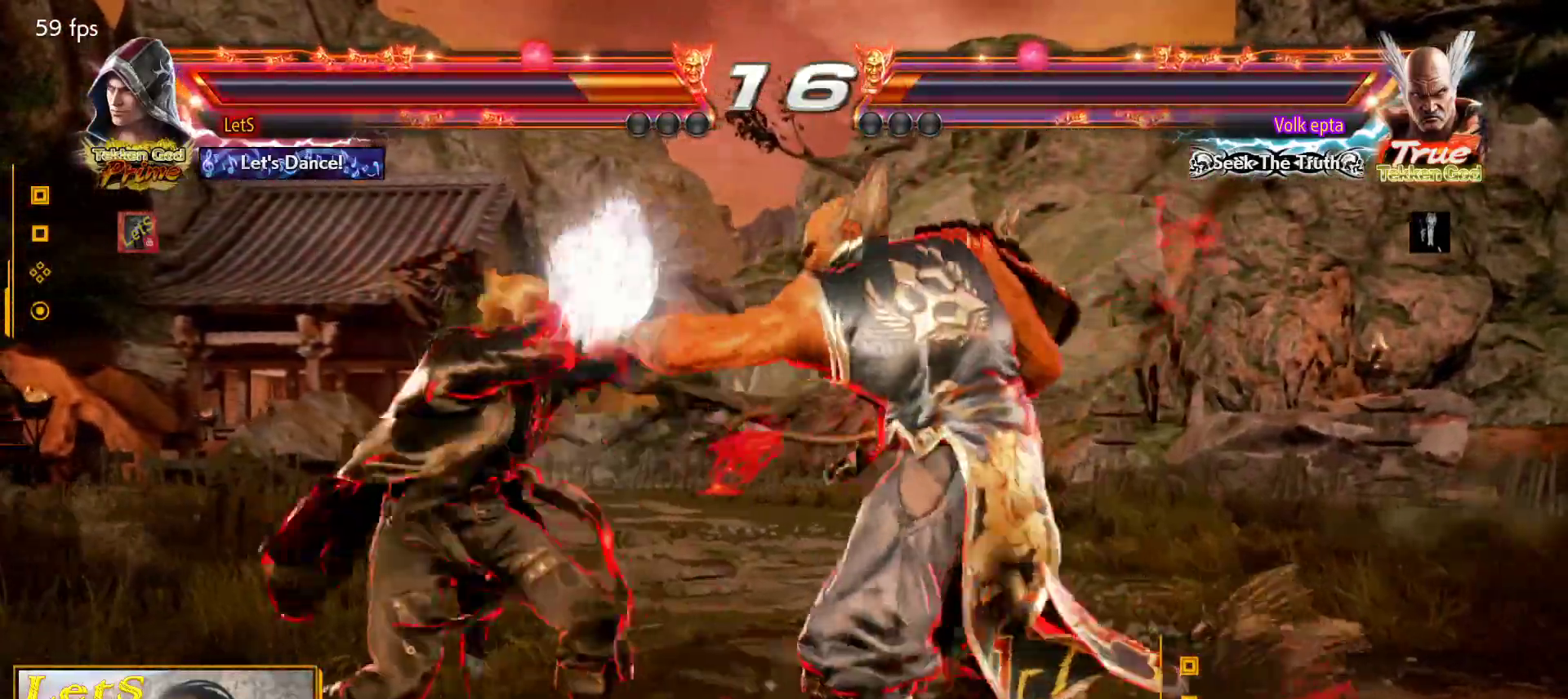
{"buttons": ["DPAD_LEFT"], "left_stick": "center", "right_stick": "center", "events": []}
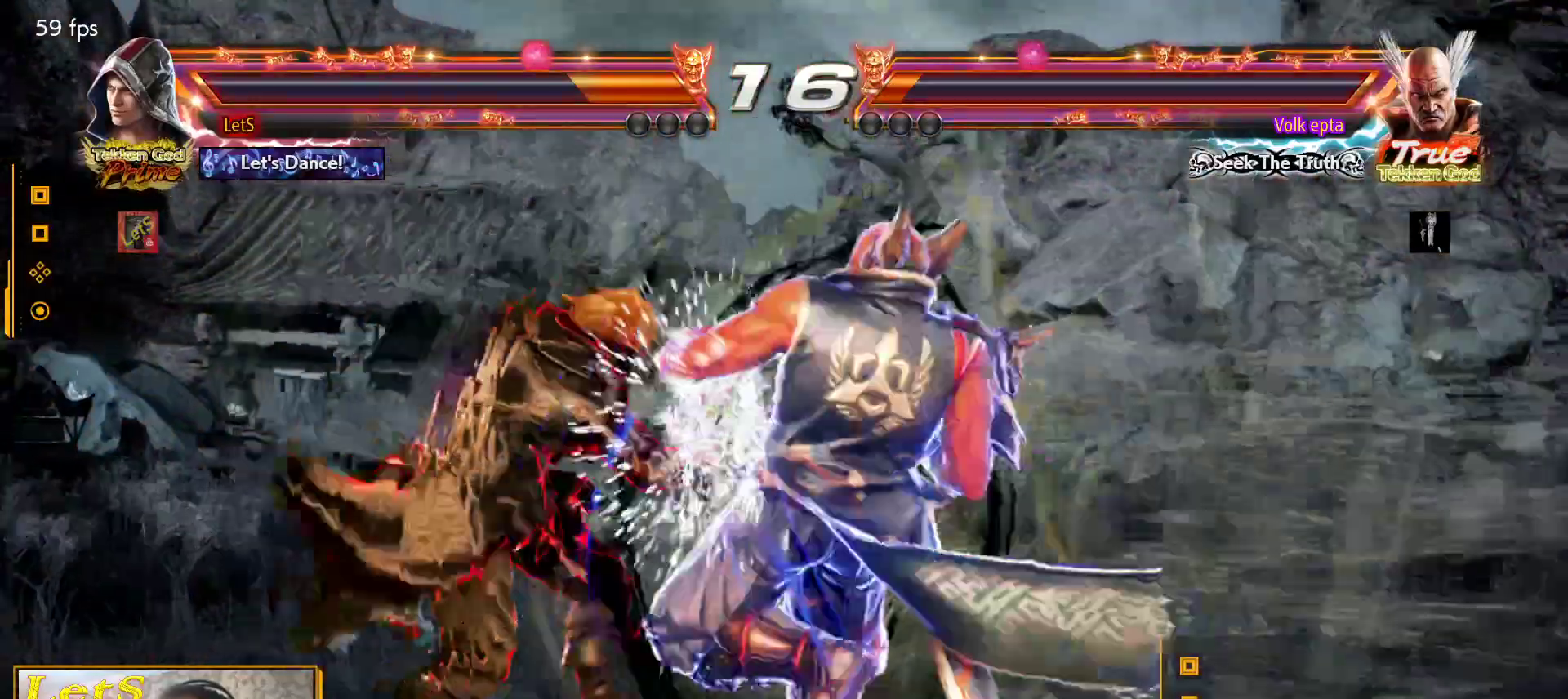
{"buttons": ["DPAD_LEFT"], "left_stick": "center", "right_stick": "center", "events": []}
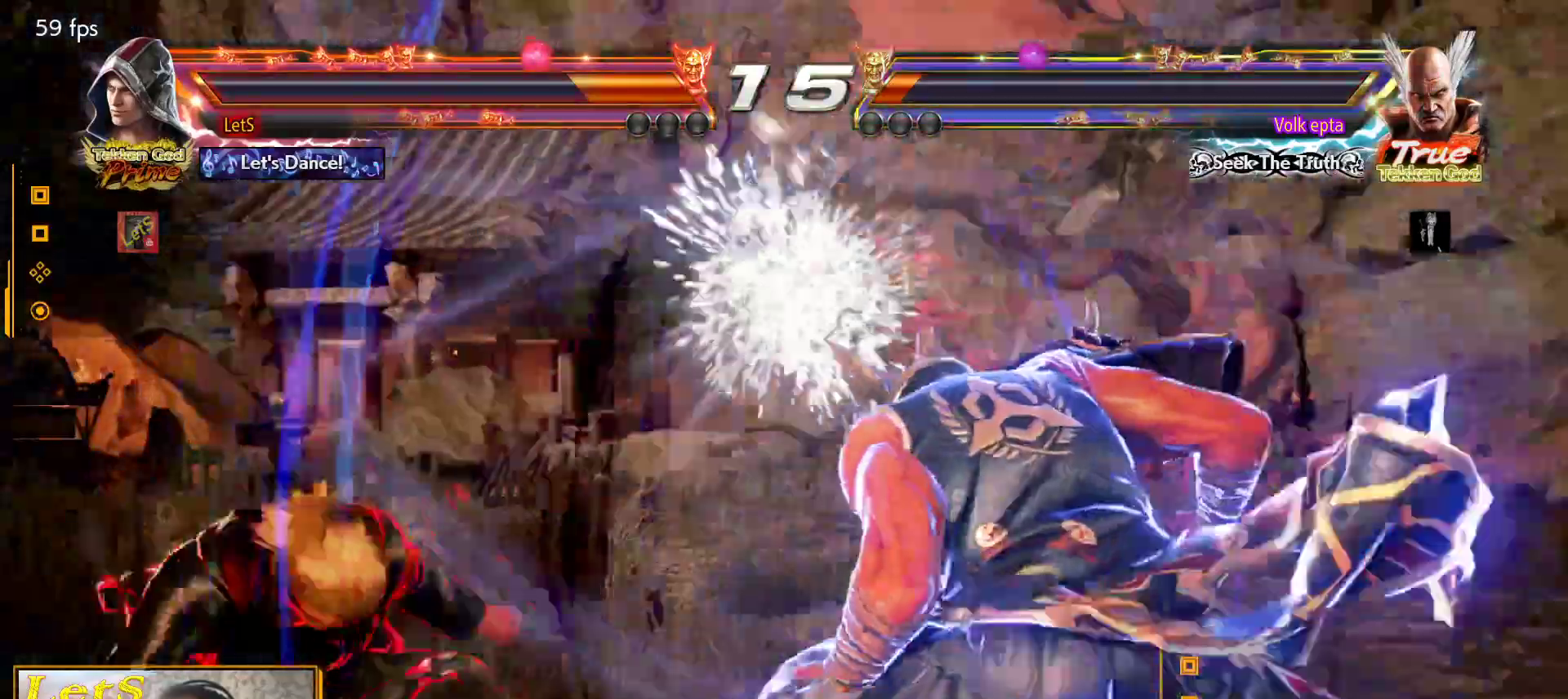
{"buttons": [], "left_stick": "center", "right_stick": "center", "events": [[67, "DPAD_LEFT", "up"], [400, "DPAD_LEFT", "down"], [467, "DPAD_LEFT", "up"]]}
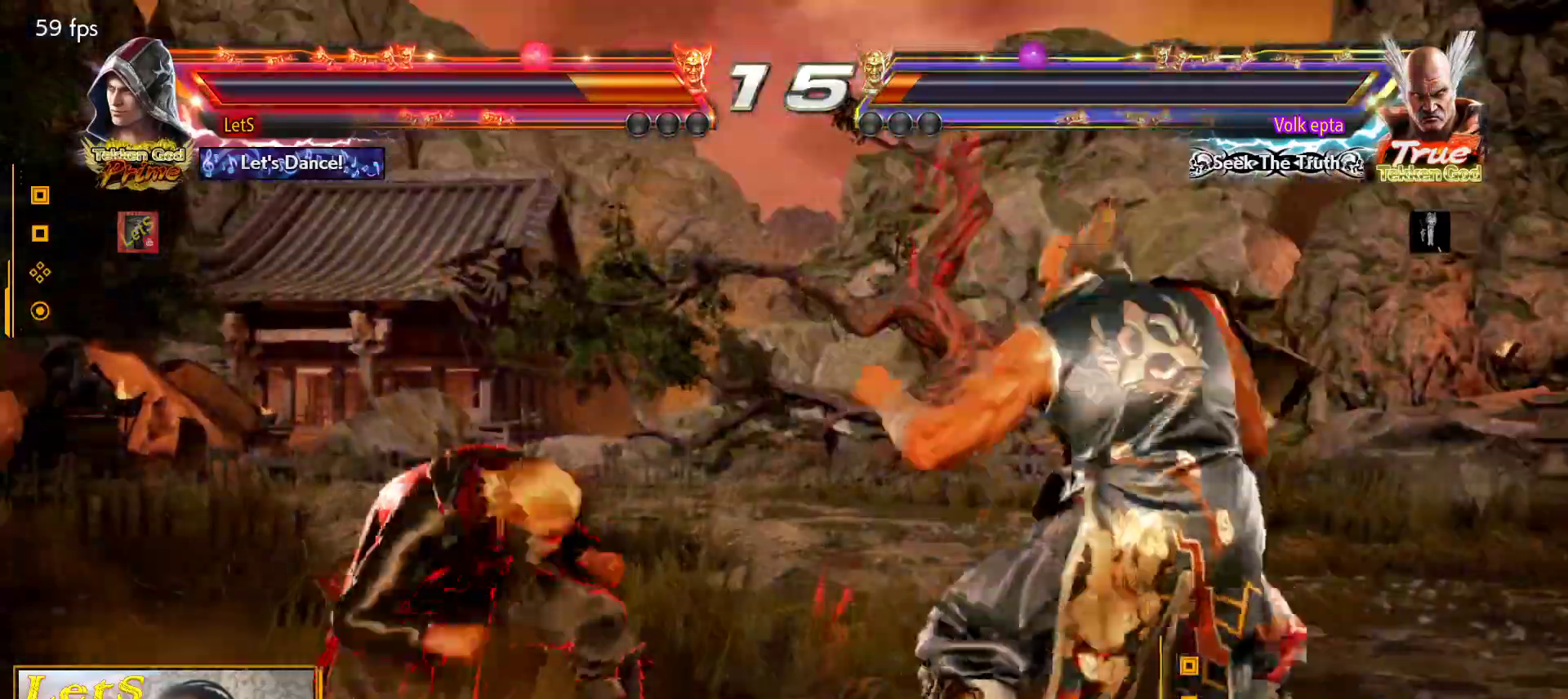
{"buttons": ["DPAD_LEFT"], "left_stick": "center", "right_stick": "center", "events": [[33, "DPAD_LEFT", "down"], [233, "DPAD_DOWN", "down"], [300, "DPAD_DOWN", "up"], [367, "DPAD_LEFT", "up"], [433, "DPAD_LEFT", "down"]]}